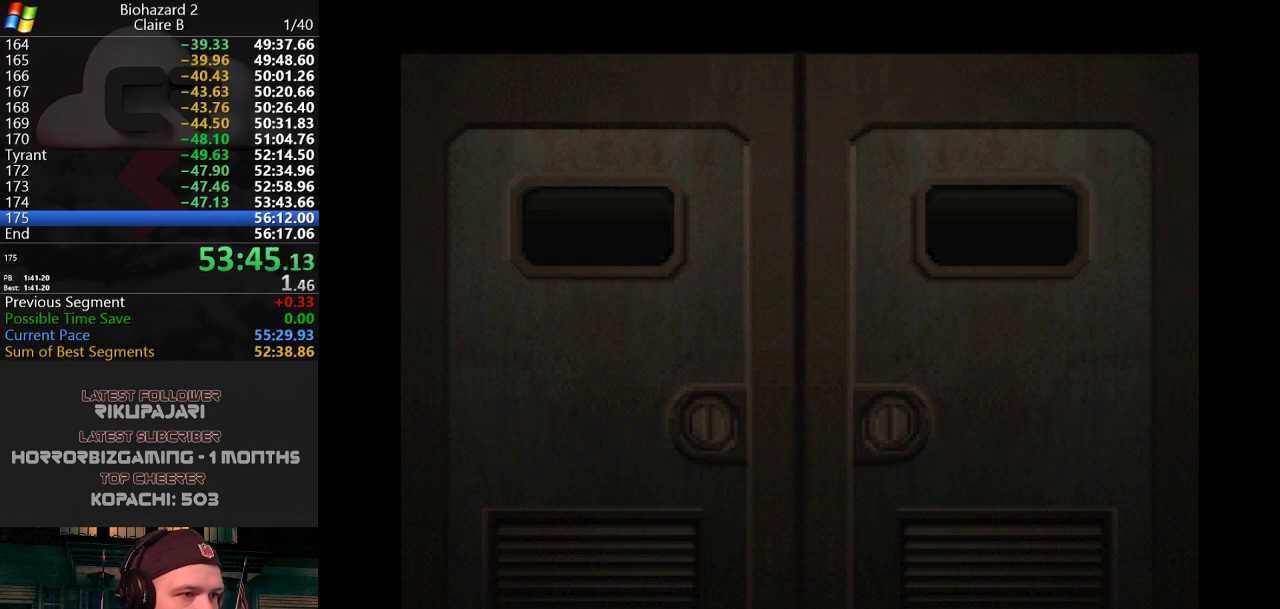
Gameplay with keyboard; each line is a JSON object with the keys held at the frame after it. "events" lists presses ("down") and releases ("up") of "a", "d", "g", "h", "j", "s", "w" and "y" between this image and that frame as [ms after this image, input, new state], when the widget could be followed in between. No other keys are recorded. Mouse input is not recorded.
{"keys": ["j", "w"], "events": [[83, "j", "down"]]}
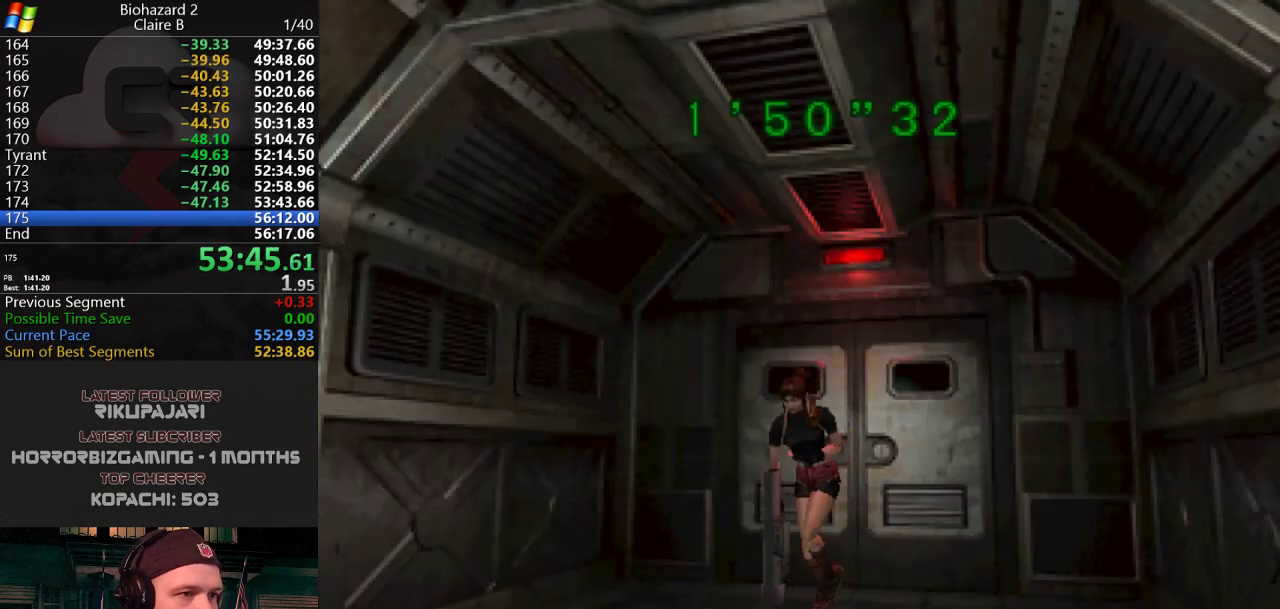
{"keys": ["j", "w"], "events": []}
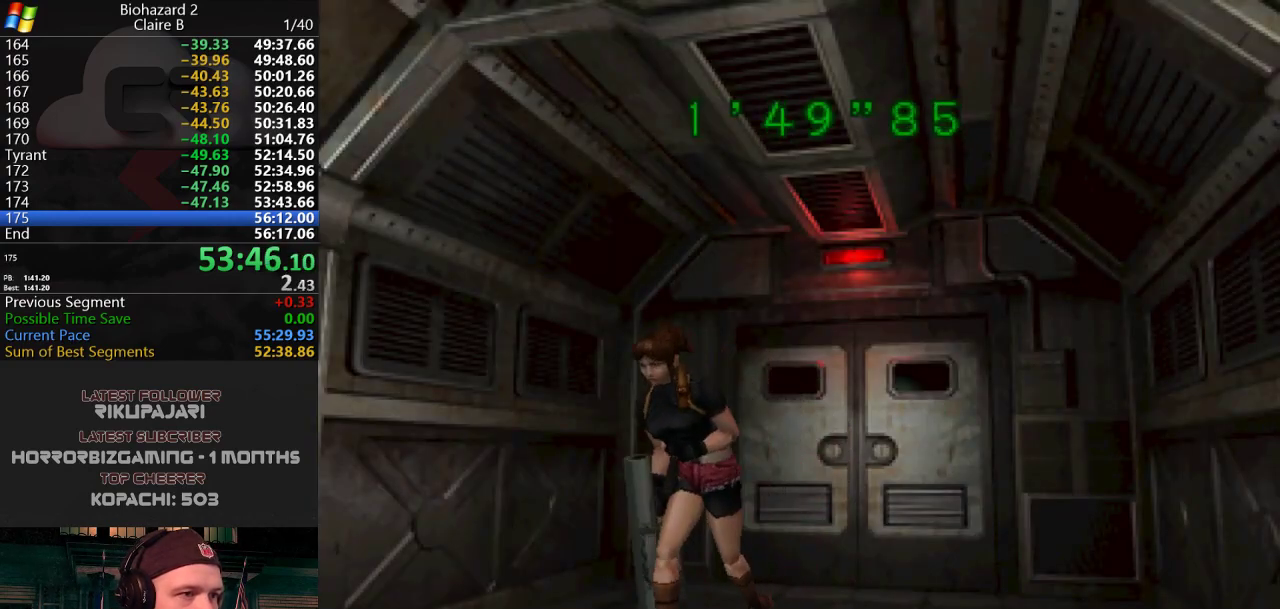
{"keys": ["j", "w"], "events": [[83, "a", "down"], [134, "a", "up"]]}
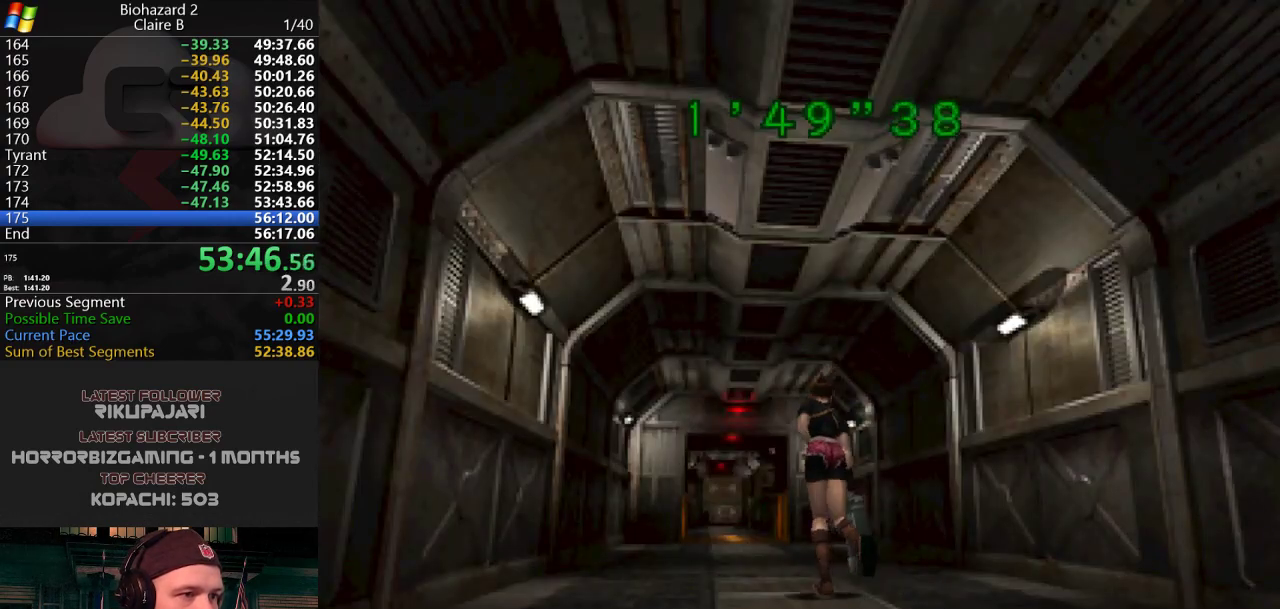
{"keys": ["j", "w"], "events": []}
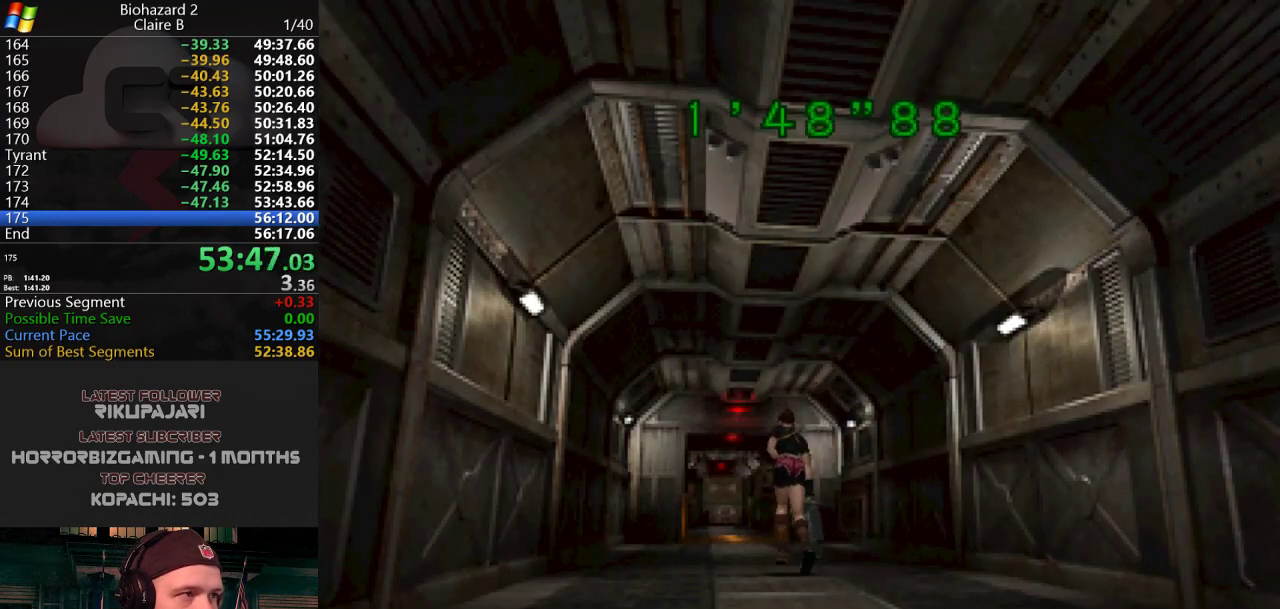
{"keys": ["j", "w"], "events": []}
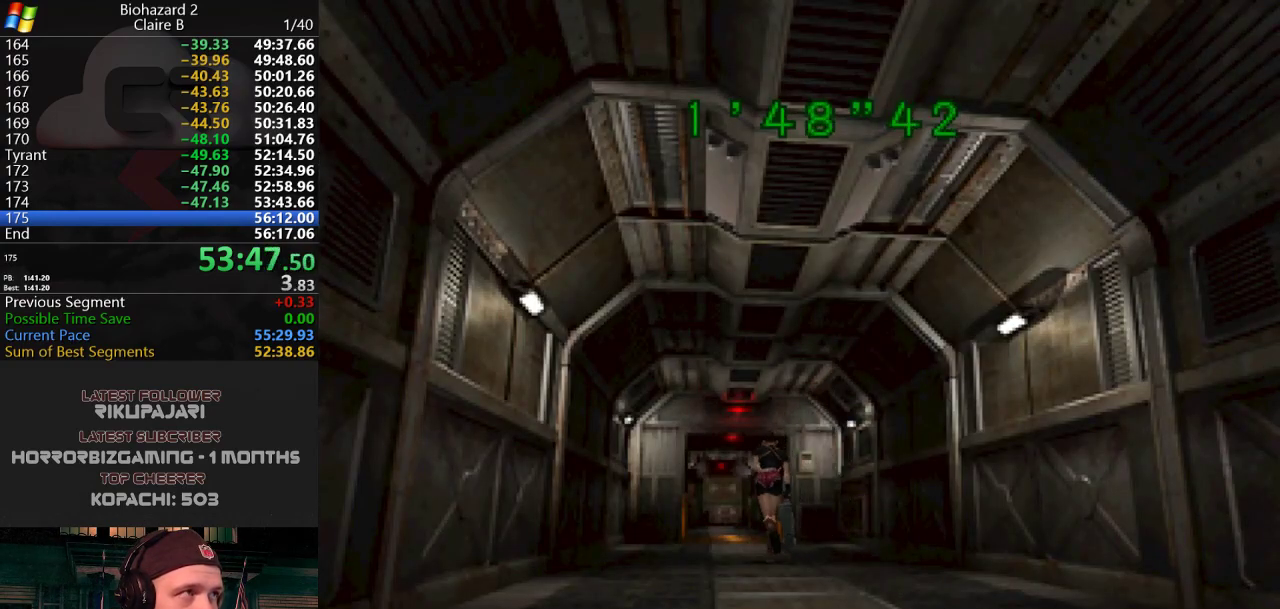
{"keys": ["j", "w"], "events": []}
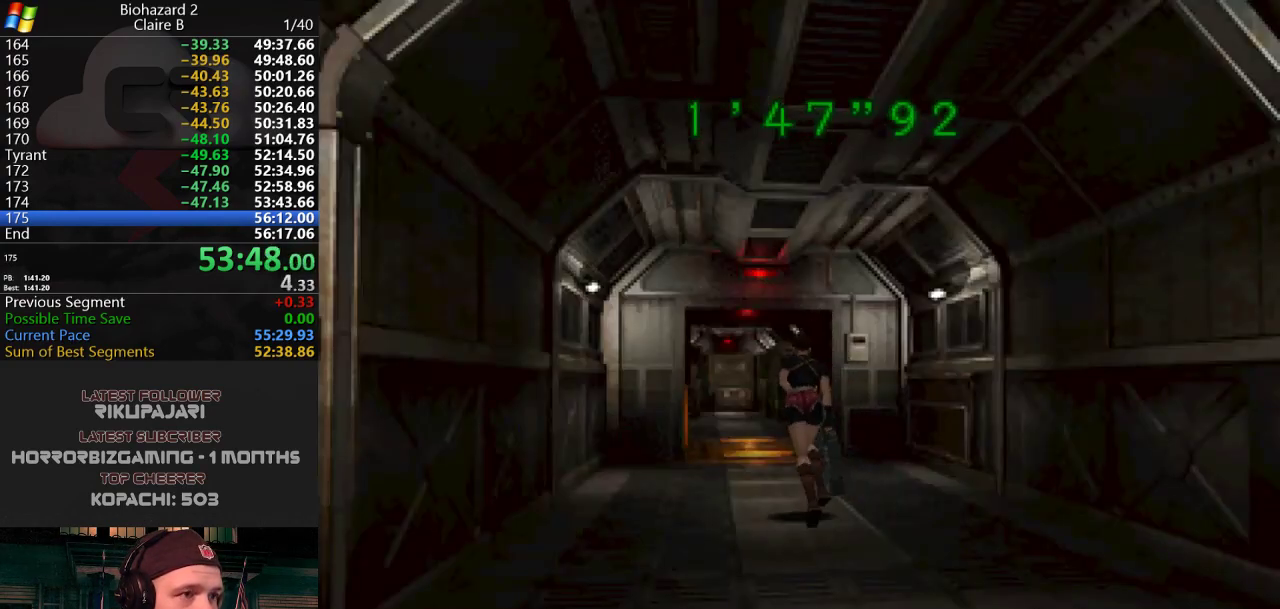
{"keys": ["j", "w"], "events": []}
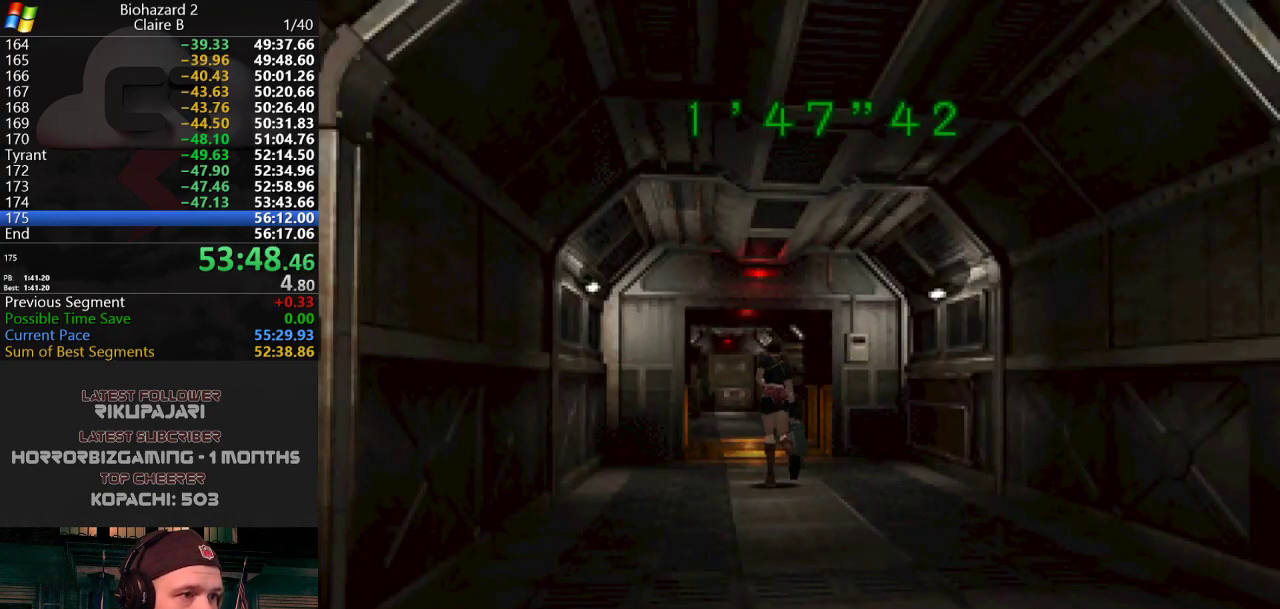
{"keys": ["j", "w"], "events": []}
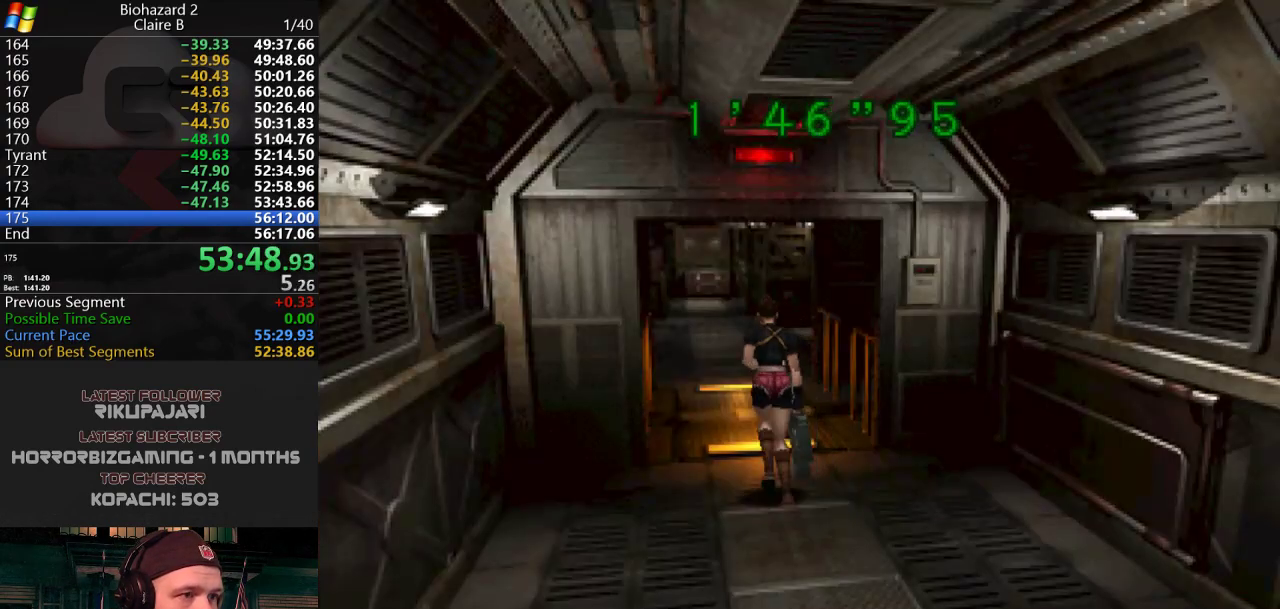
{"keys": ["j", "w"], "events": []}
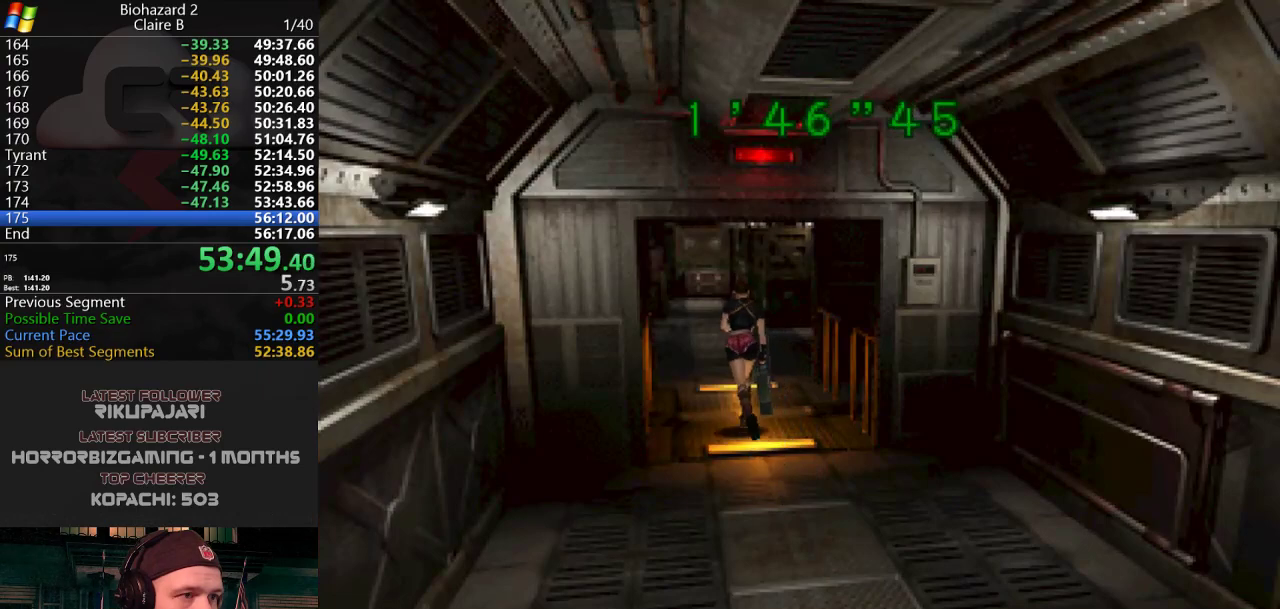
{"keys": ["j", "w"], "events": []}
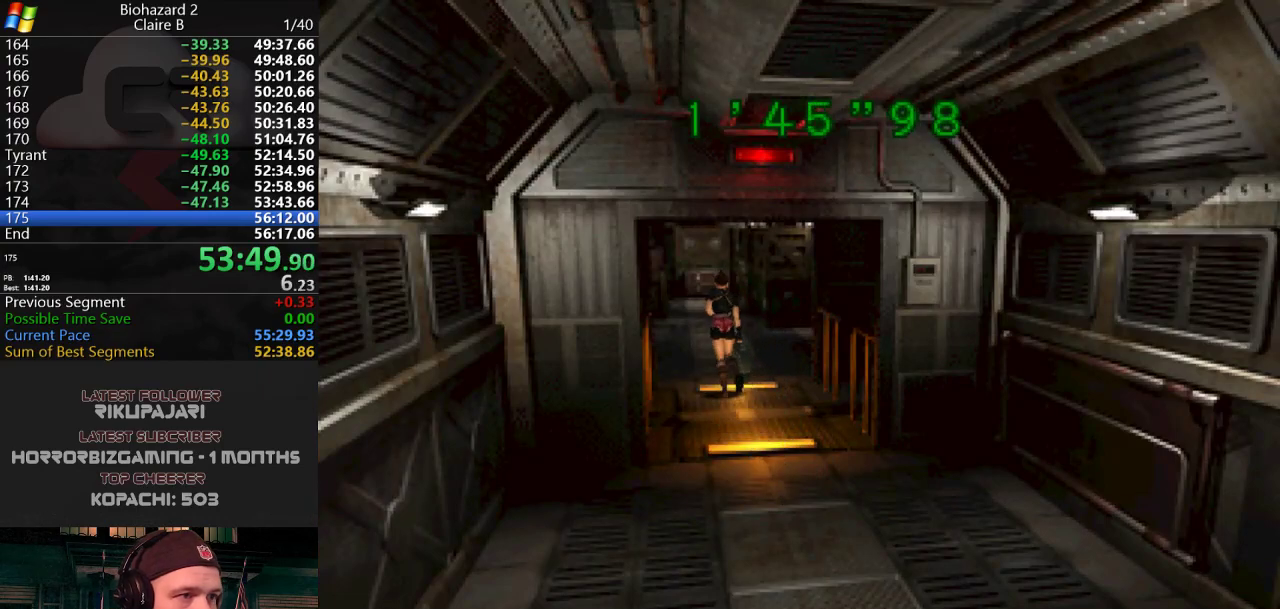
{"keys": ["j", "w"], "events": []}
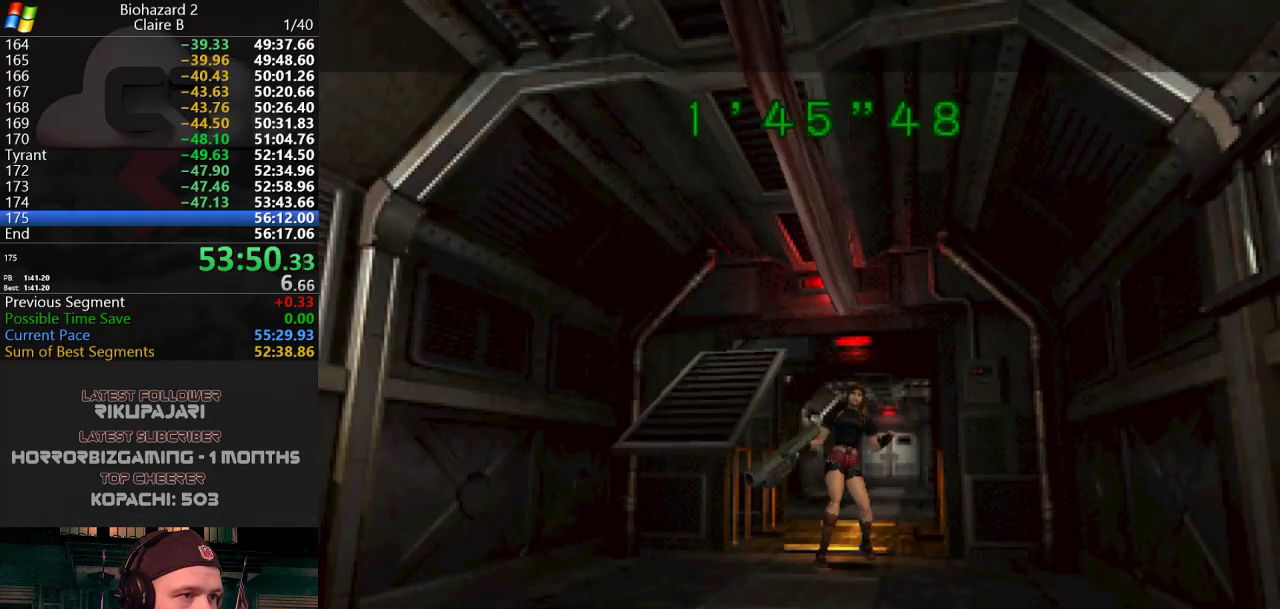
{"keys": ["j", "w"], "events": []}
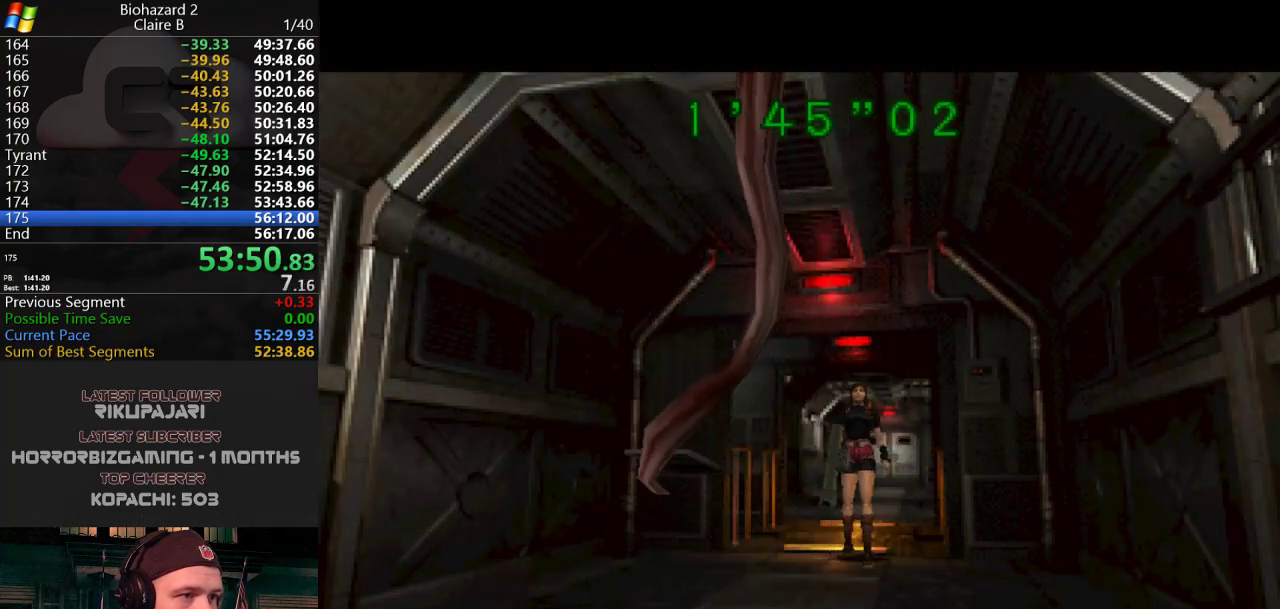
{"keys": [], "events": [[100, "j", "up"], [100, "w", "up"]]}
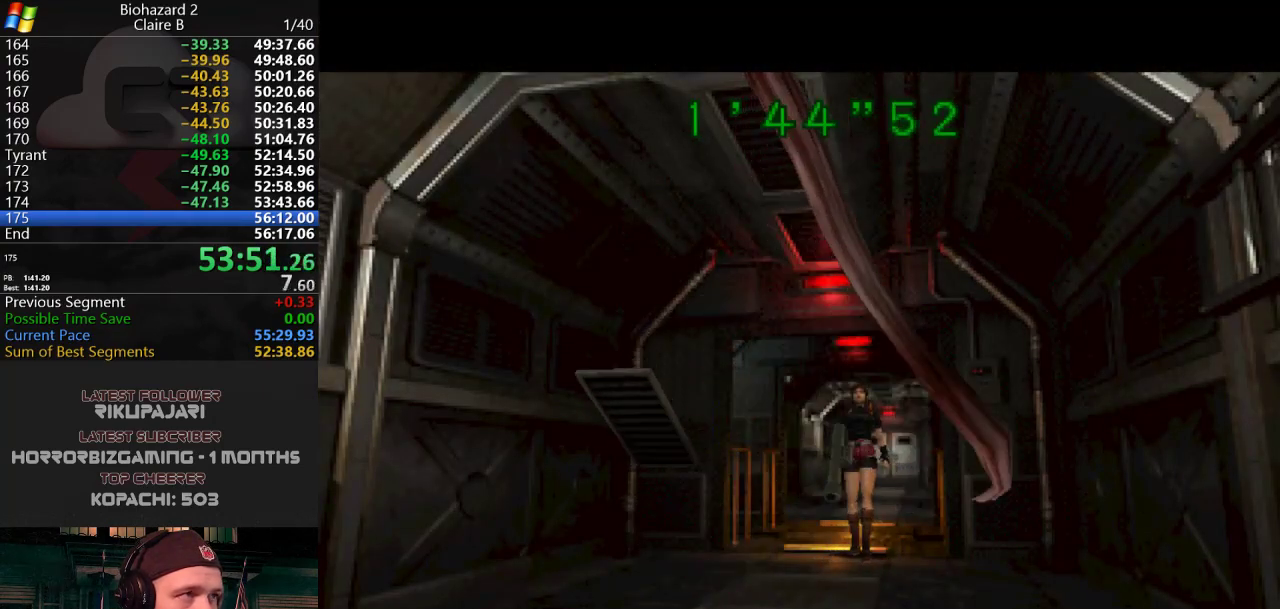
{"keys": [], "events": []}
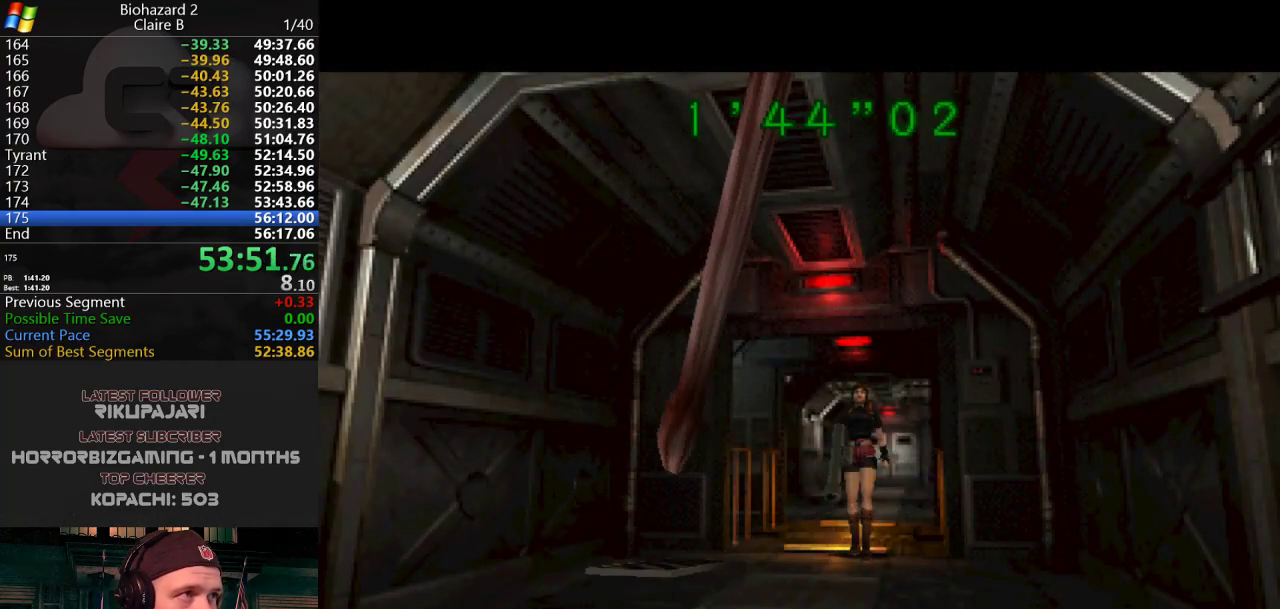
{"keys": [], "events": []}
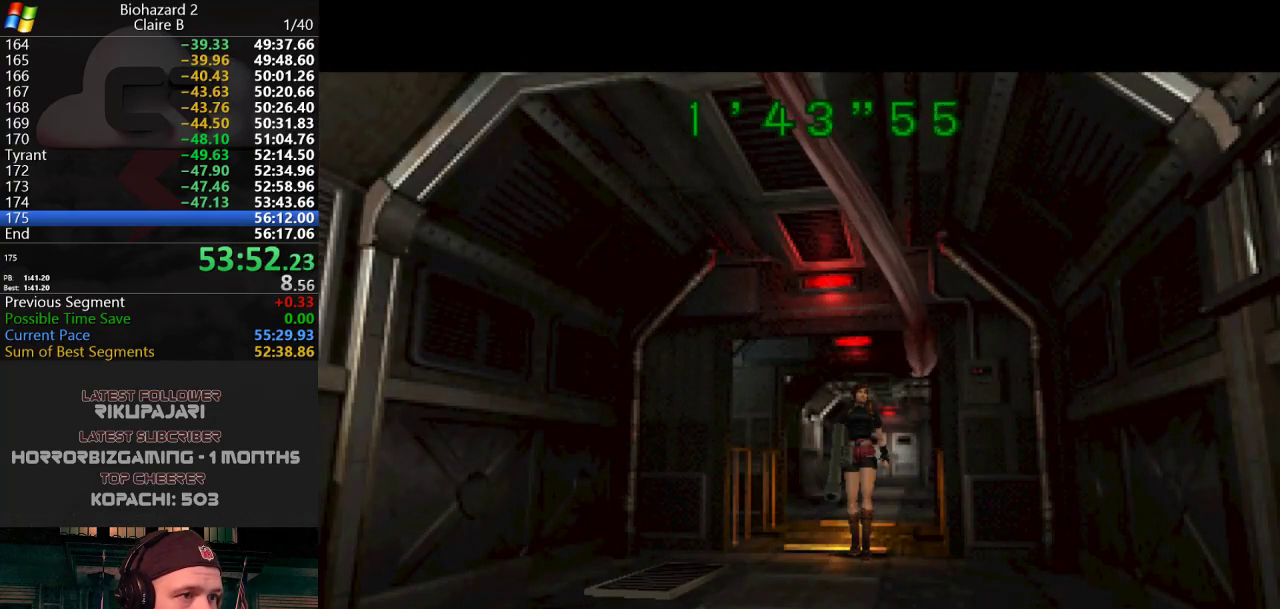
{"keys": [], "events": []}
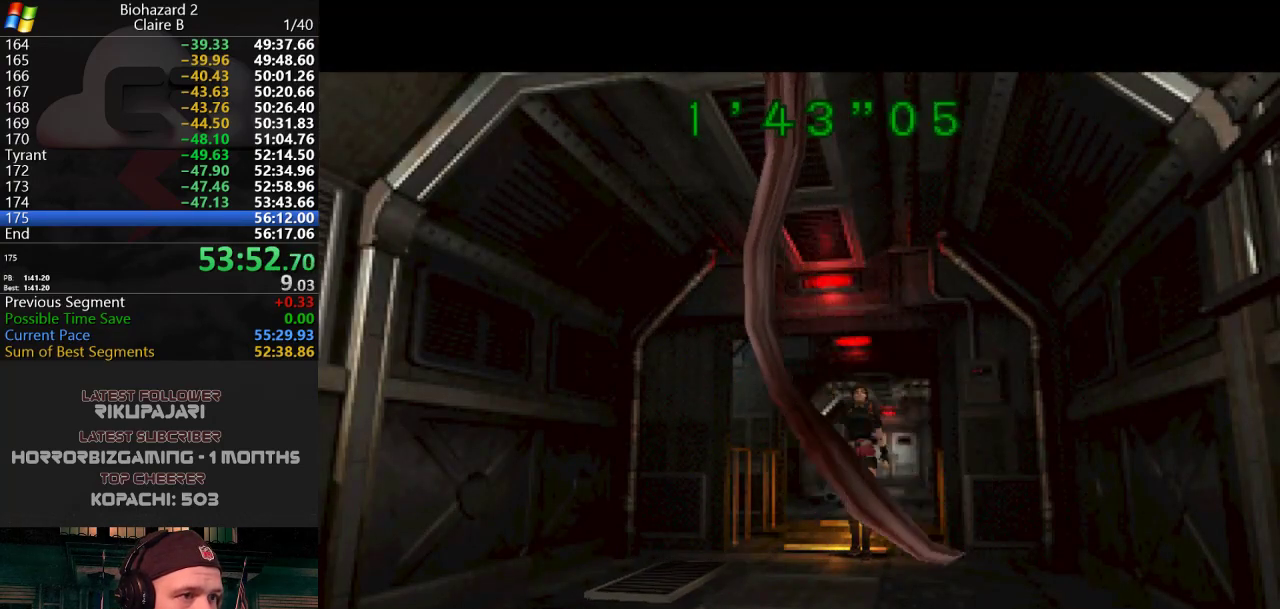
{"keys": [], "events": []}
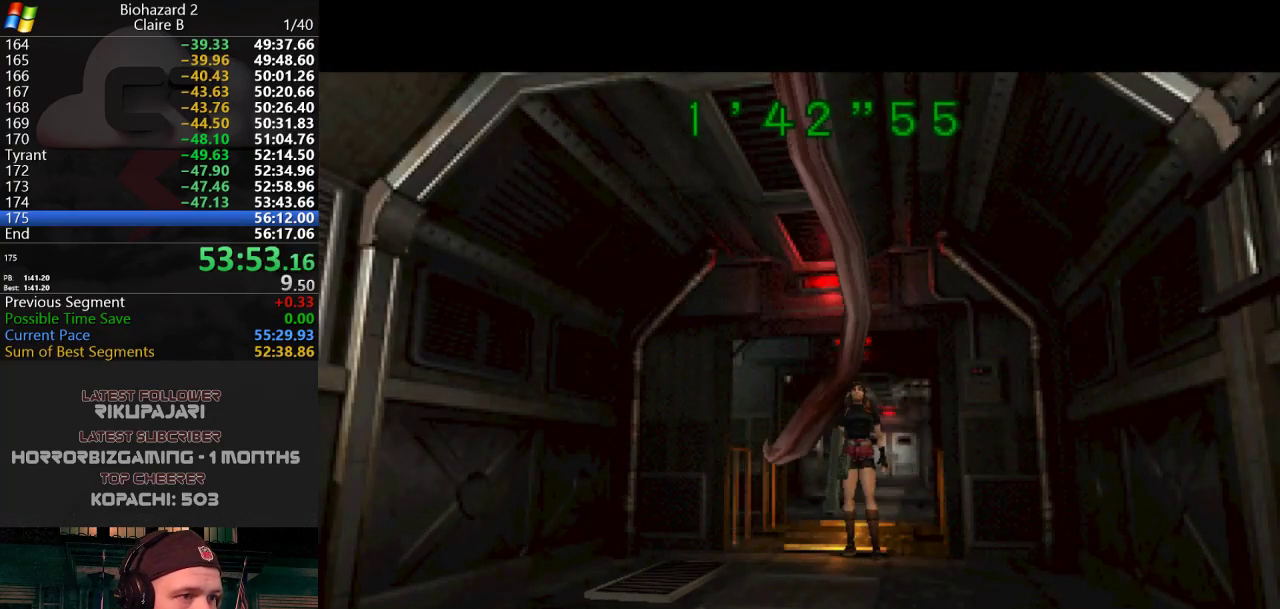
{"keys": [], "events": [[133, "h", "down"], [216, "h", "up"]]}
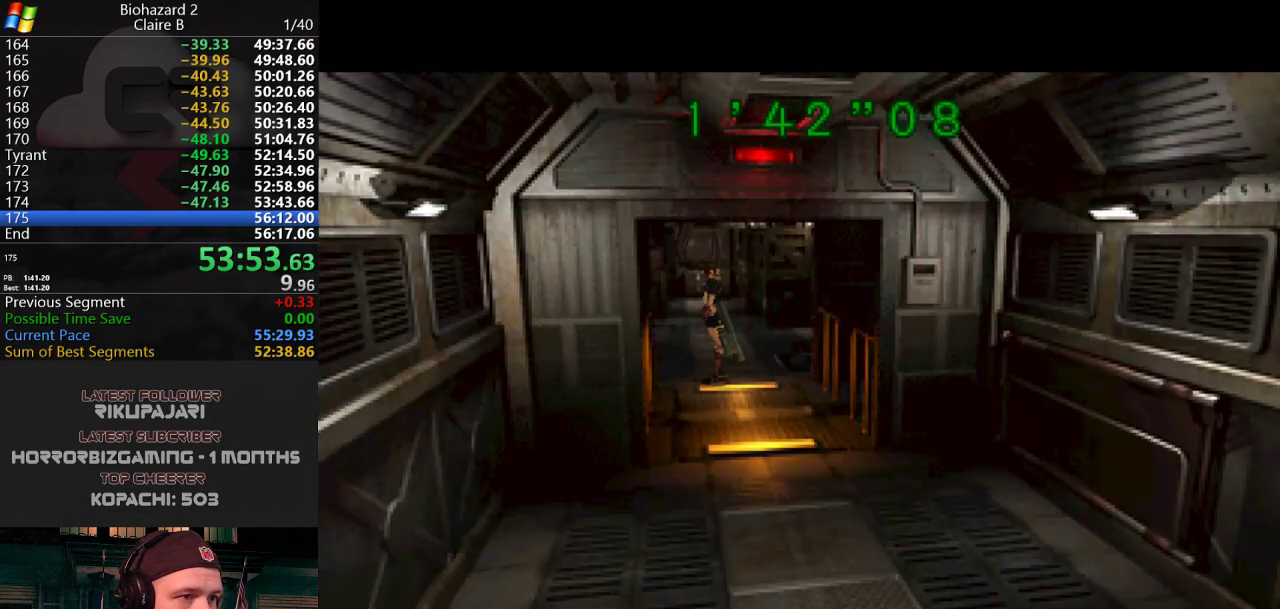
{"keys": [], "events": []}
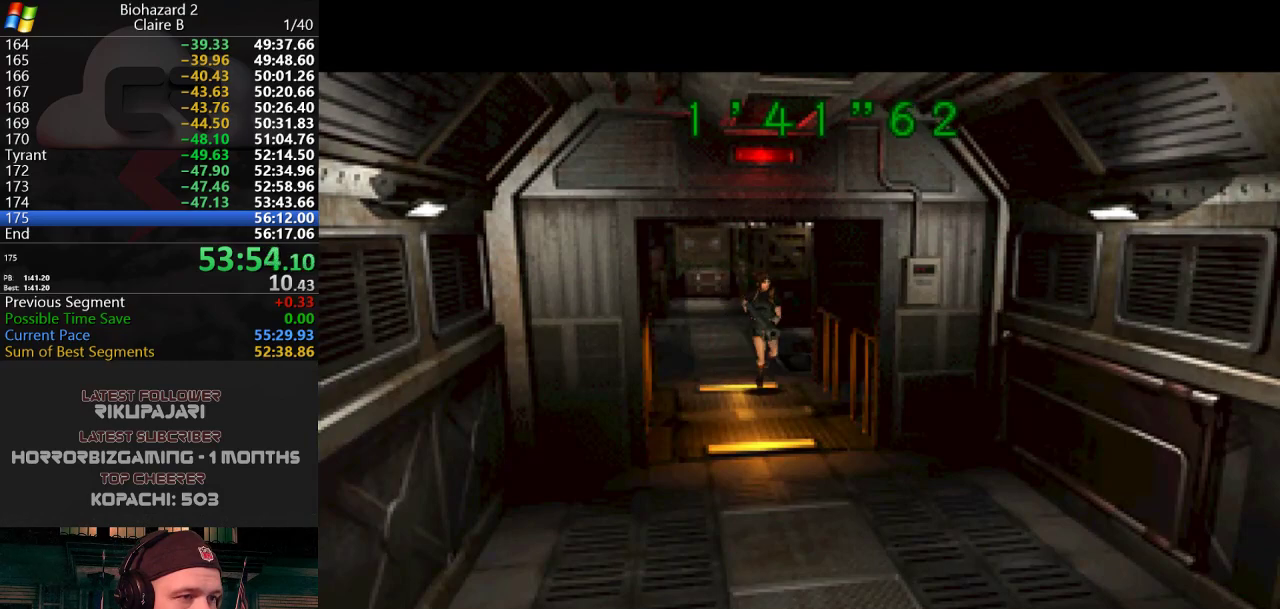
{"keys": ["h"], "events": [[200, "h", "down"]]}
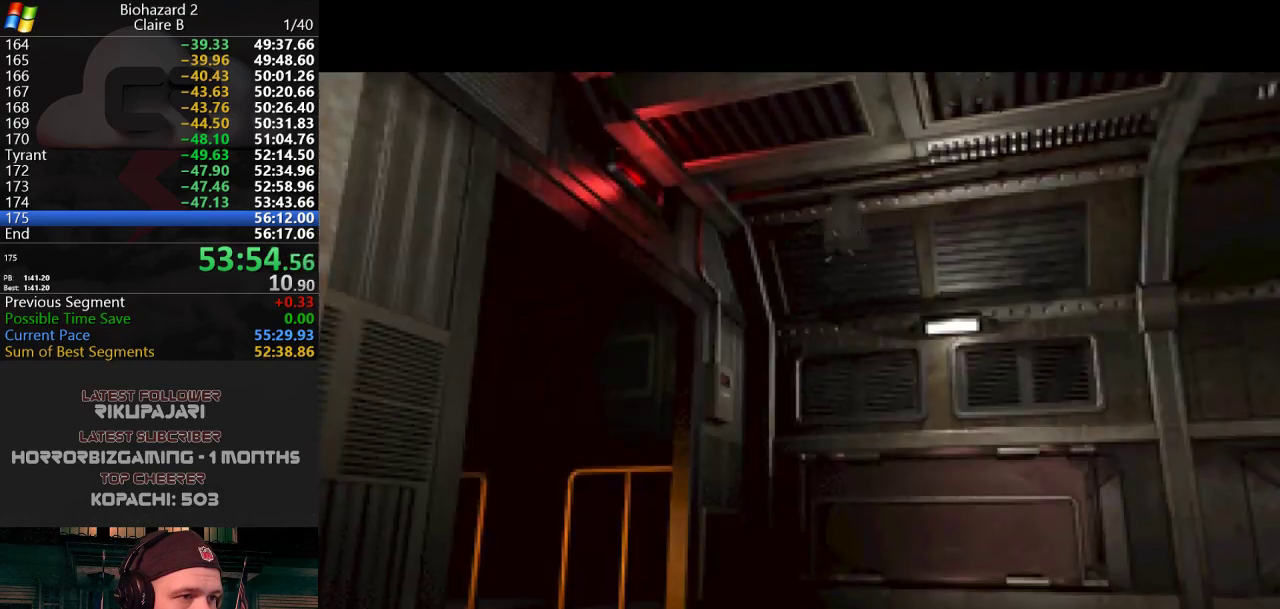
{"keys": [], "events": [[317, "h", "up"]]}